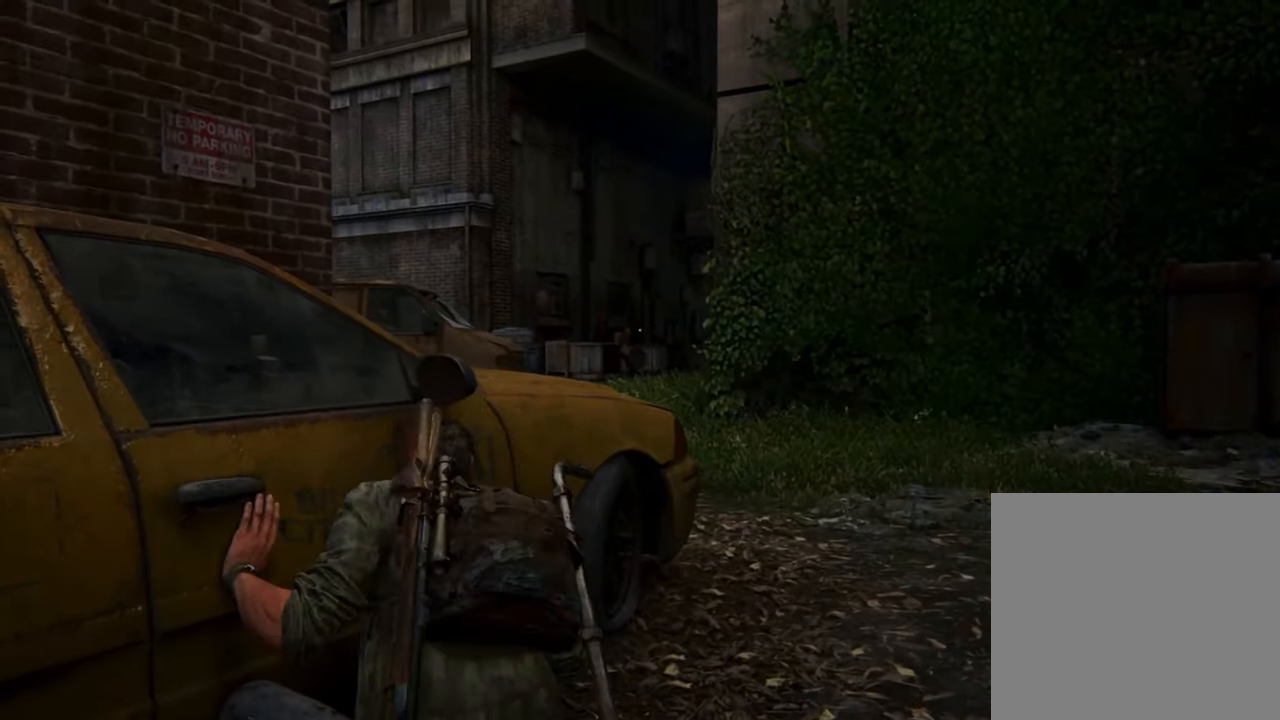
Gameplay with a controller (PlayStation layout); each line is a JSON object with the inputs held at the frame after it. "events" lists button and stick changes between this image and that frame as [ms after this image, input, new state], when the widget could be followed in between. Not read: L3 R3.
{"buttons": [], "left_stick": "center", "right_stick": "center", "events": []}
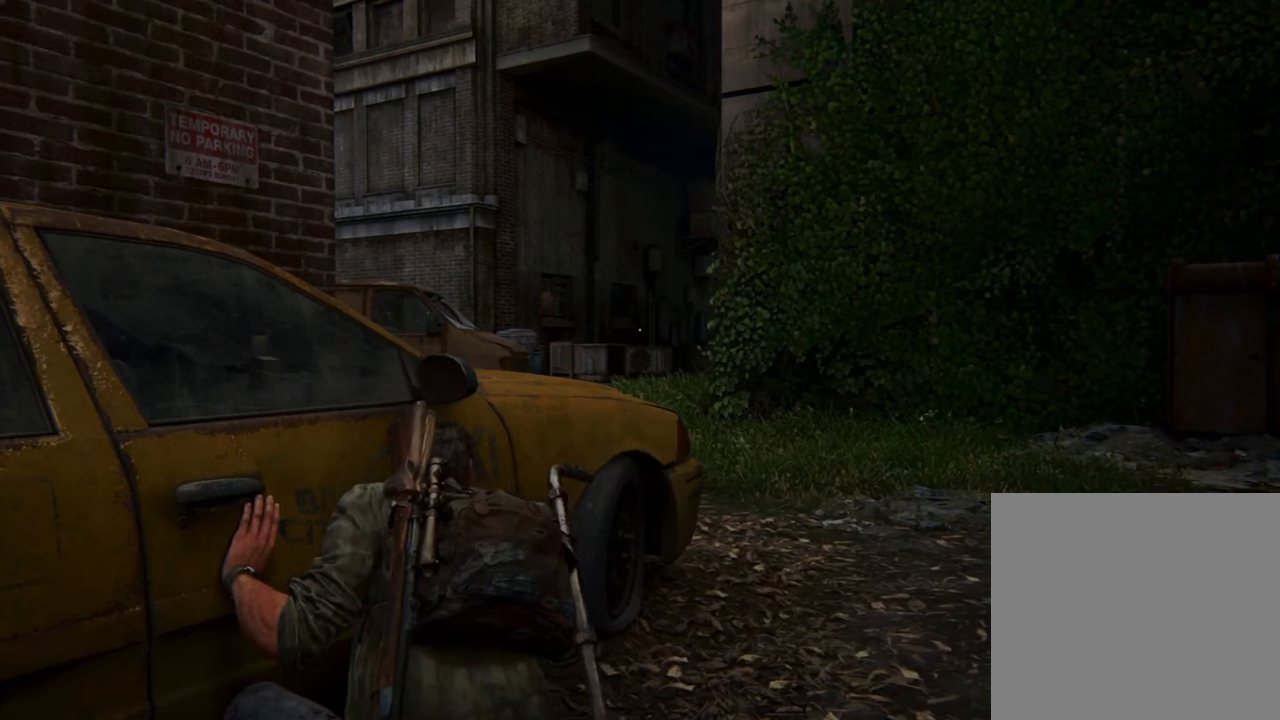
{"buttons": [], "left_stick": "center", "right_stick": "center", "events": []}
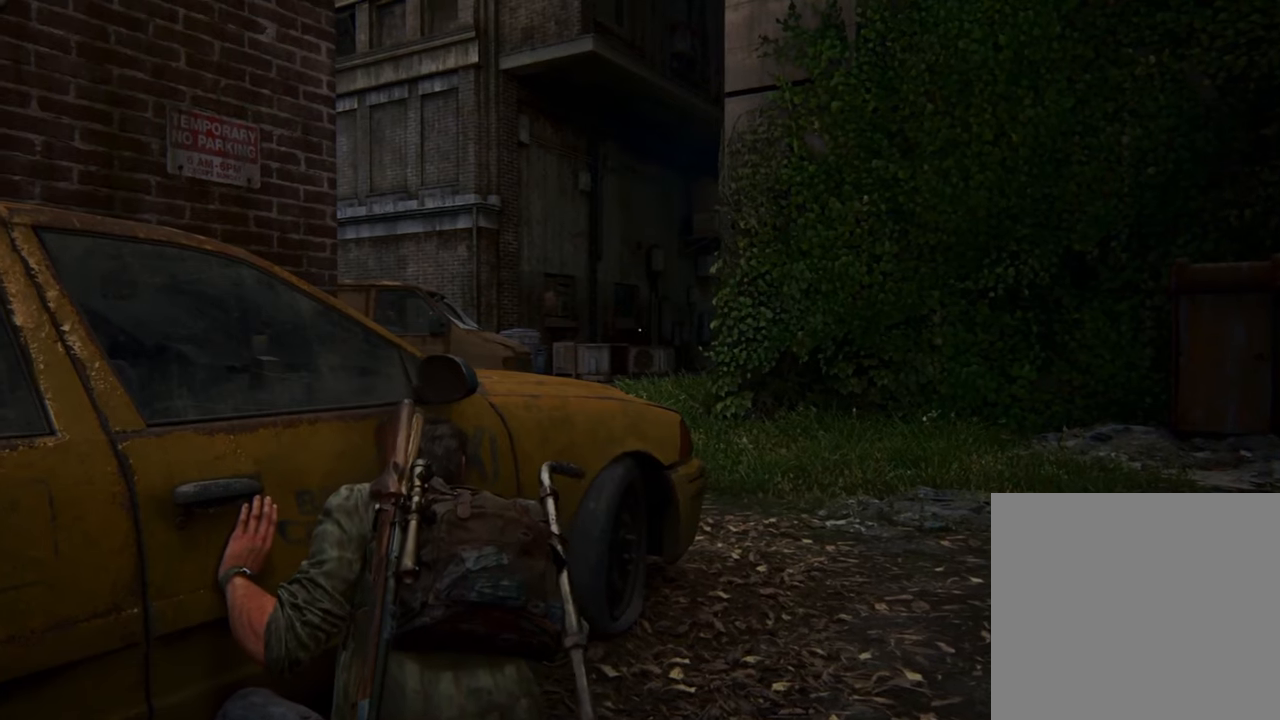
{"buttons": [], "left_stick": "center", "right_stick": "center", "events": []}
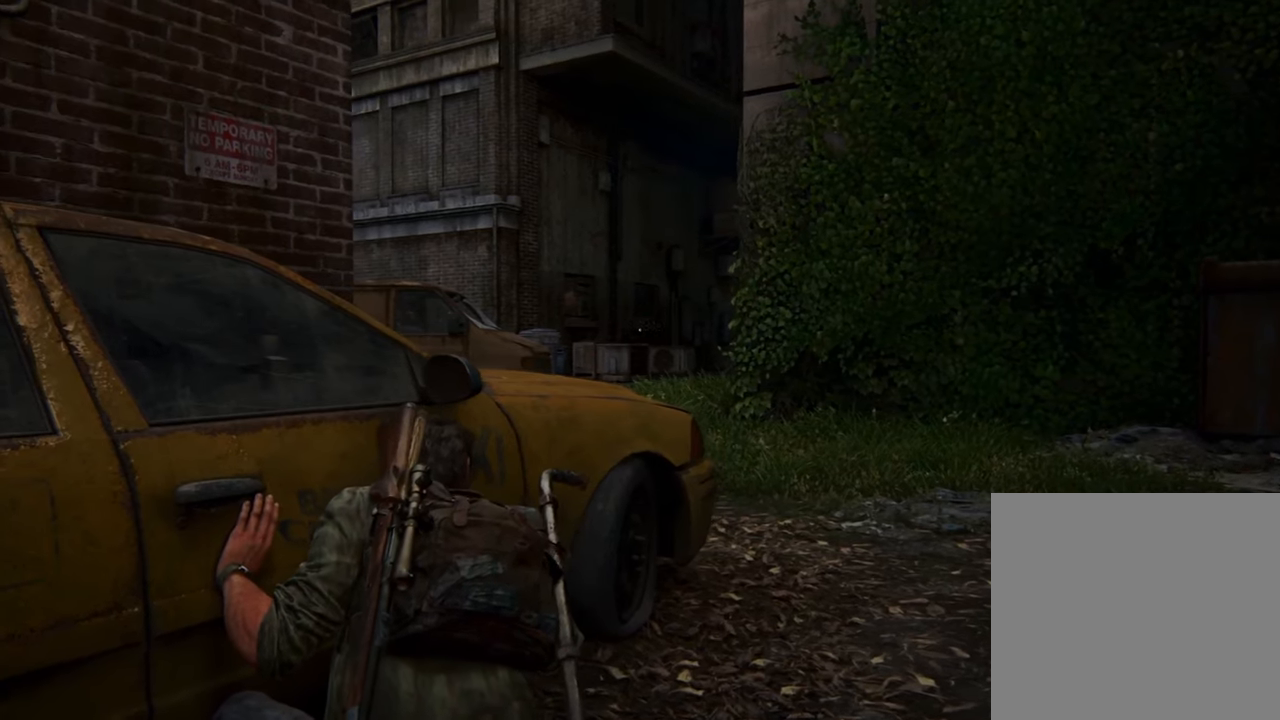
{"buttons": [], "left_stick": "center", "right_stick": "center", "events": []}
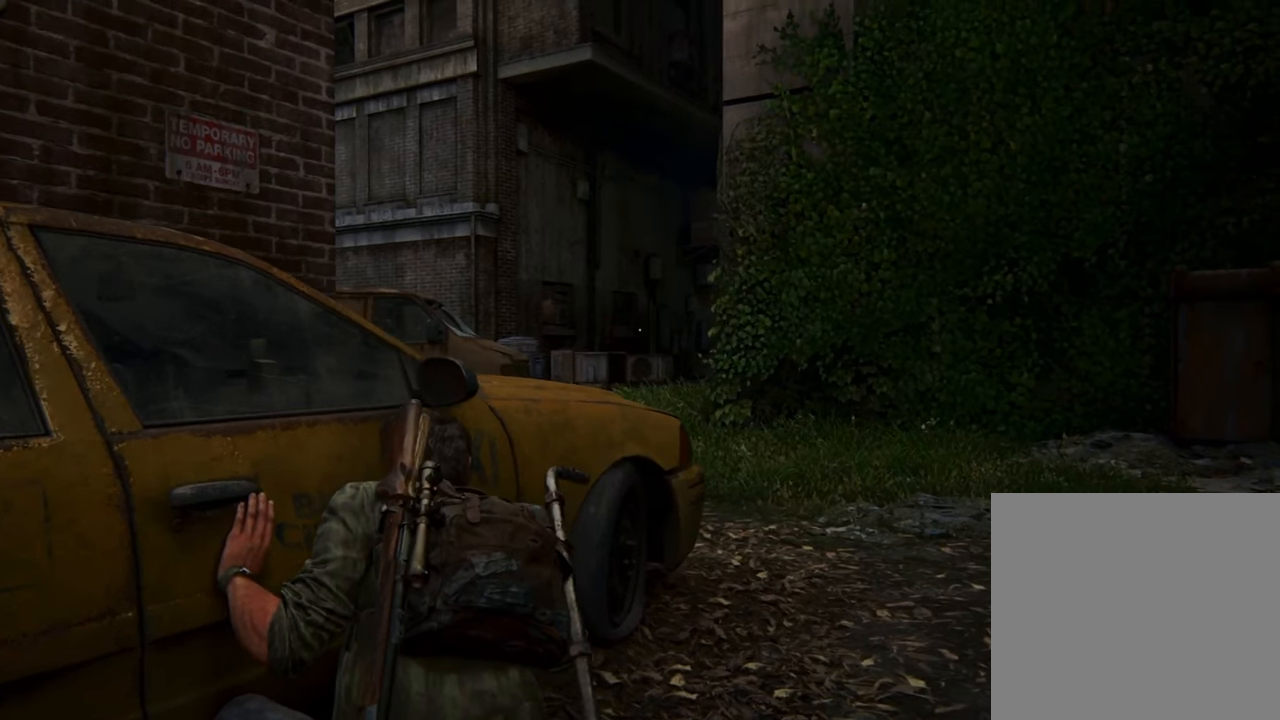
{"buttons": [], "left_stick": "center", "right_stick": "center", "events": []}
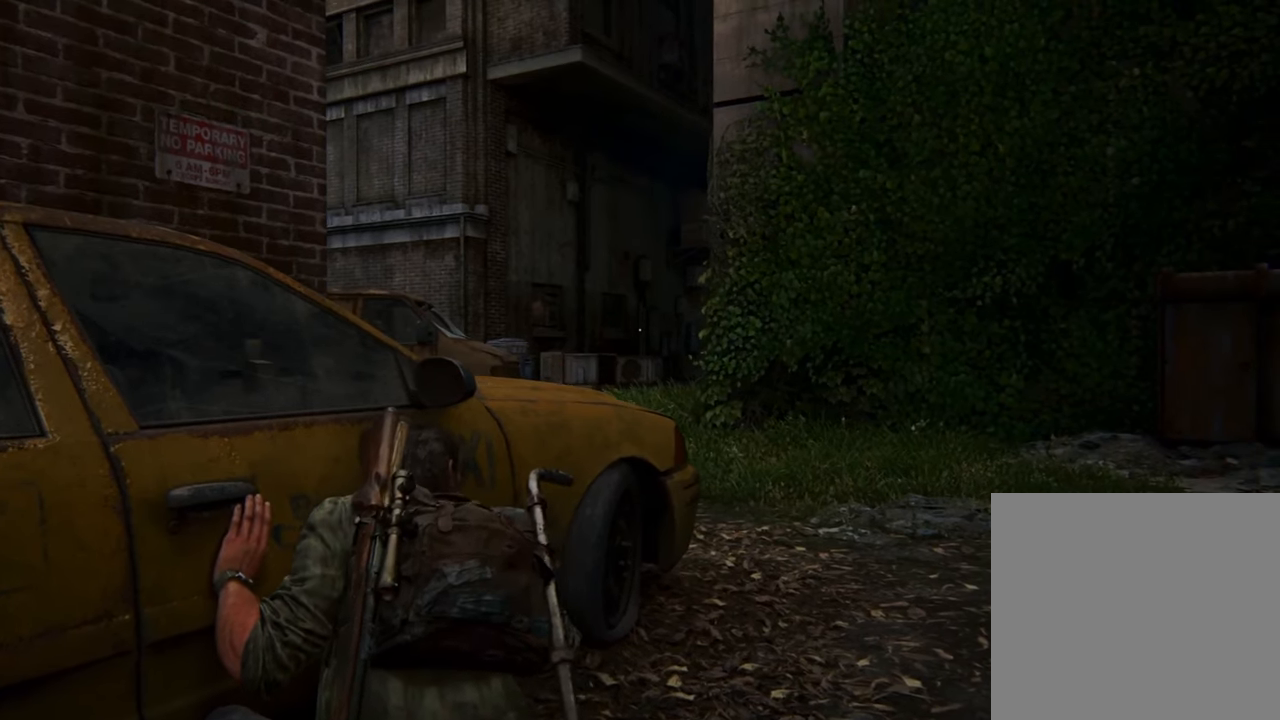
{"buttons": [], "left_stick": "center", "right_stick": "center", "events": []}
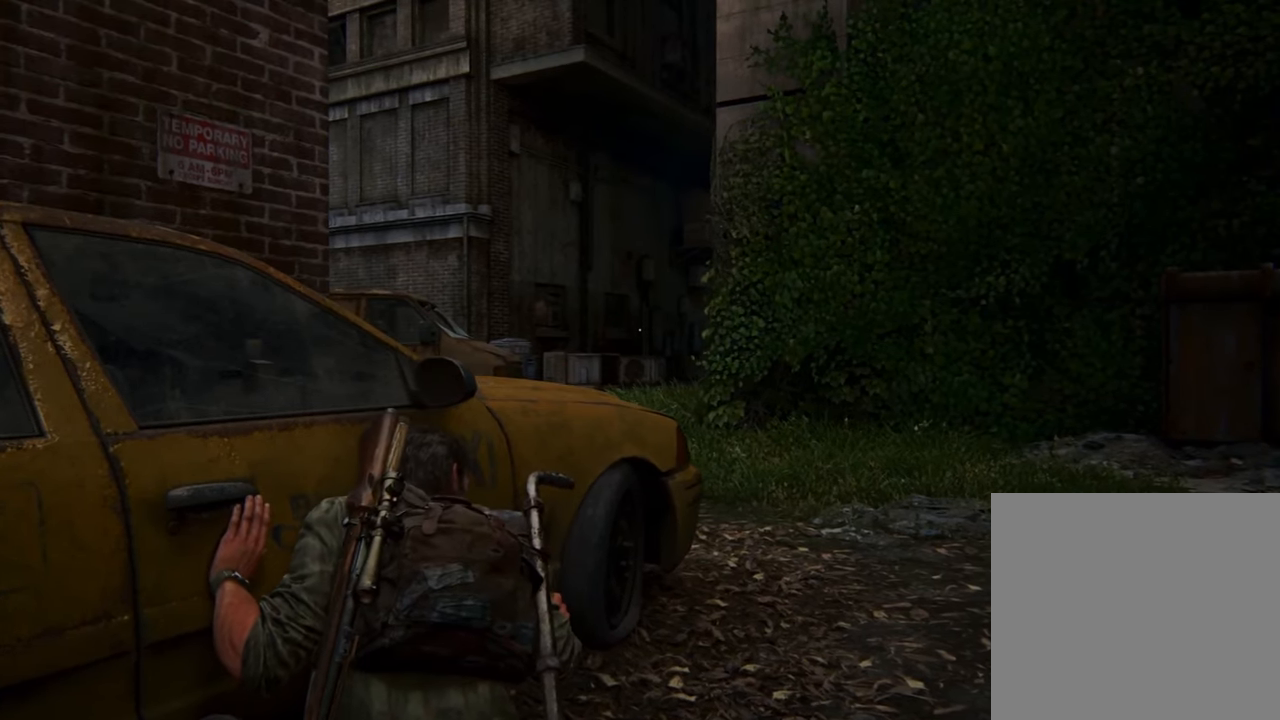
{"buttons": [], "left_stick": "center", "right_stick": "down-left", "events": [[400, "right_stick", "down-left"]]}
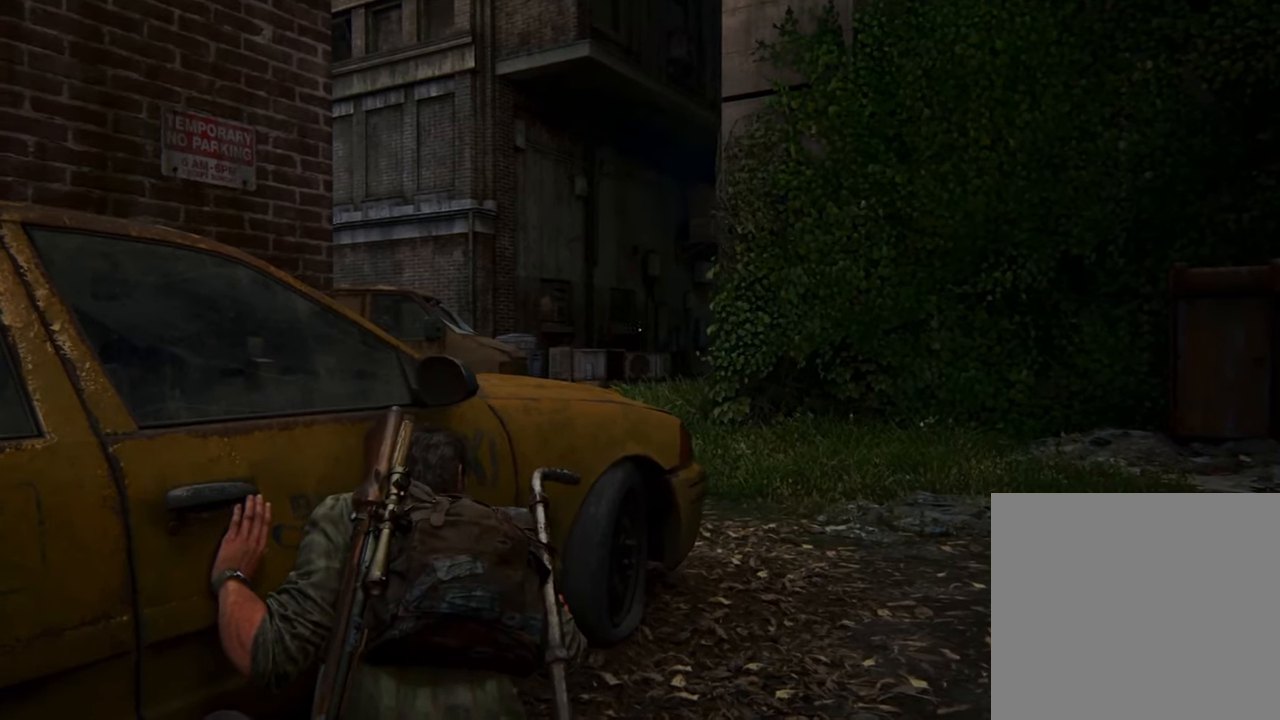
{"buttons": [], "left_stick": "center", "right_stick": "center", "events": [[34, "right_stick", "center"]]}
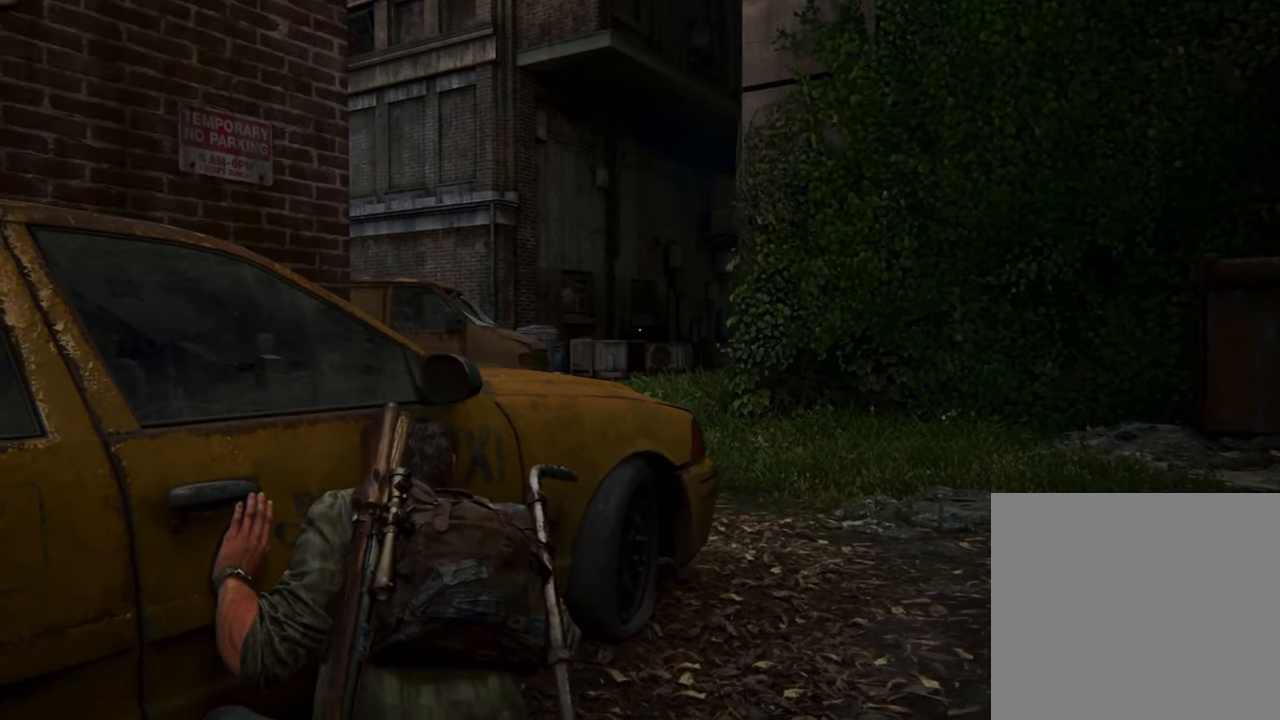
{"buttons": [], "left_stick": "center", "right_stick": "center", "events": []}
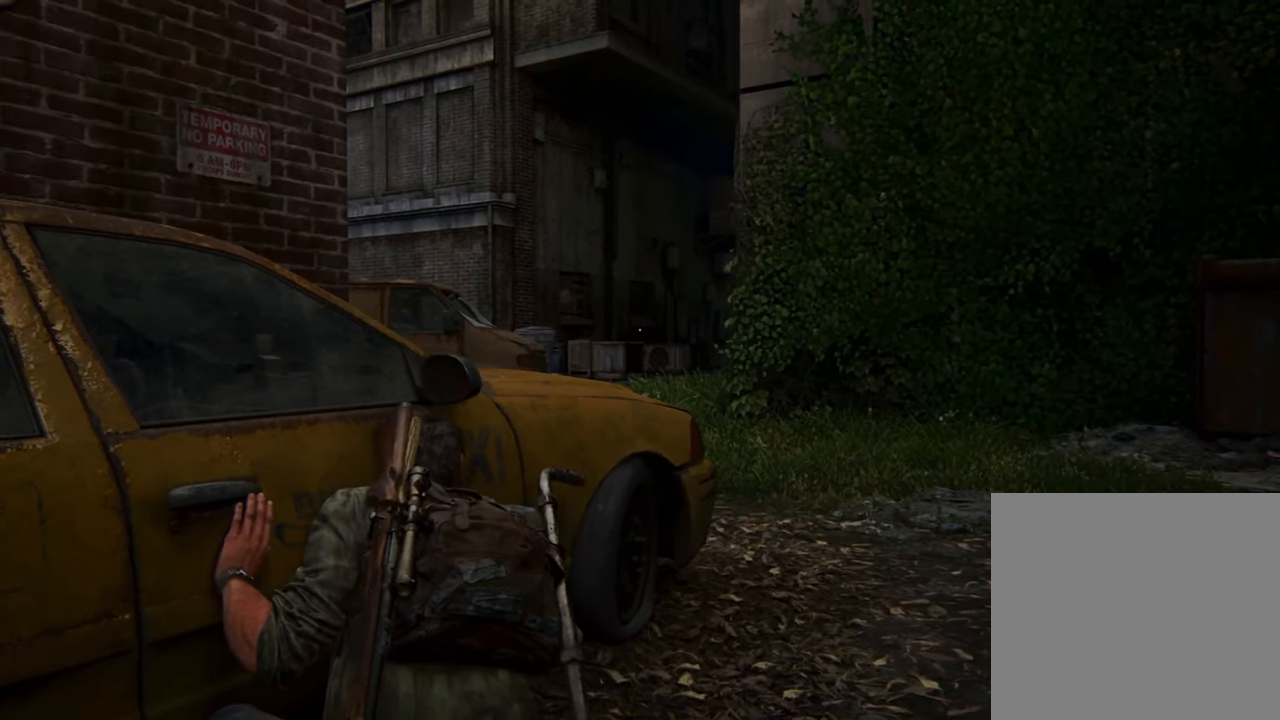
{"buttons": [], "left_stick": "center", "right_stick": "center", "events": []}
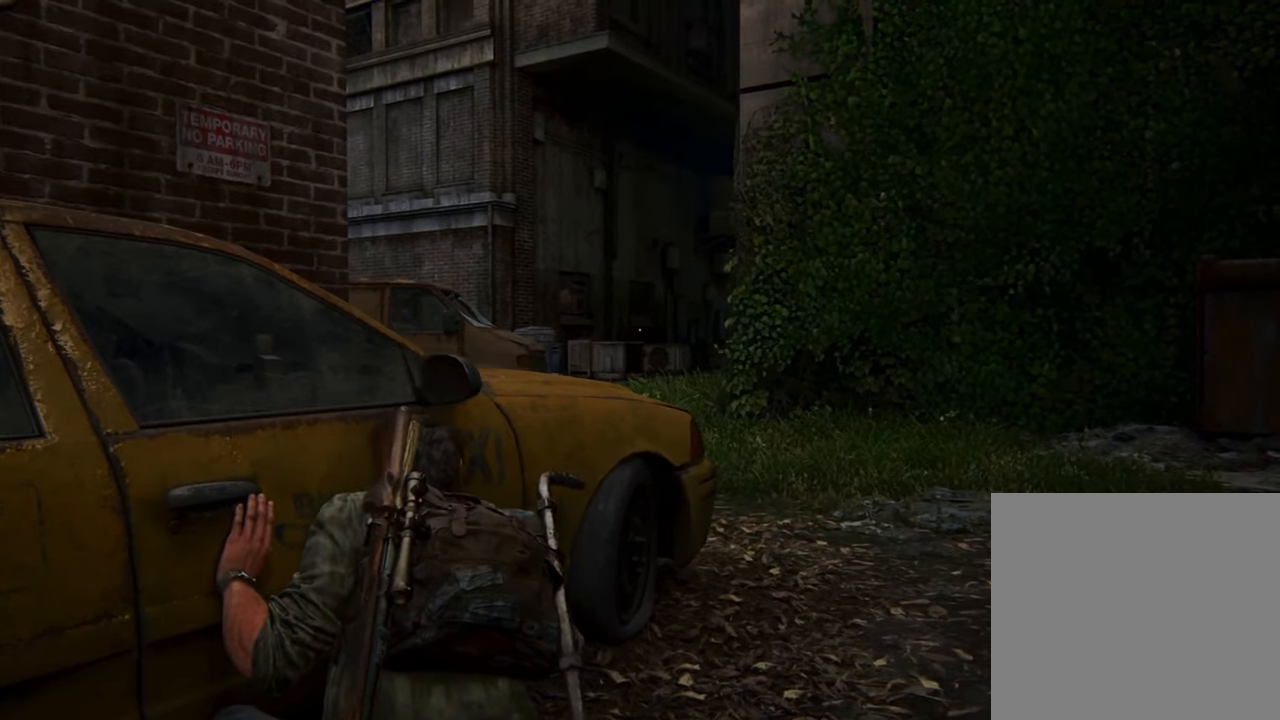
{"buttons": [], "left_stick": "center", "right_stick": "center", "events": []}
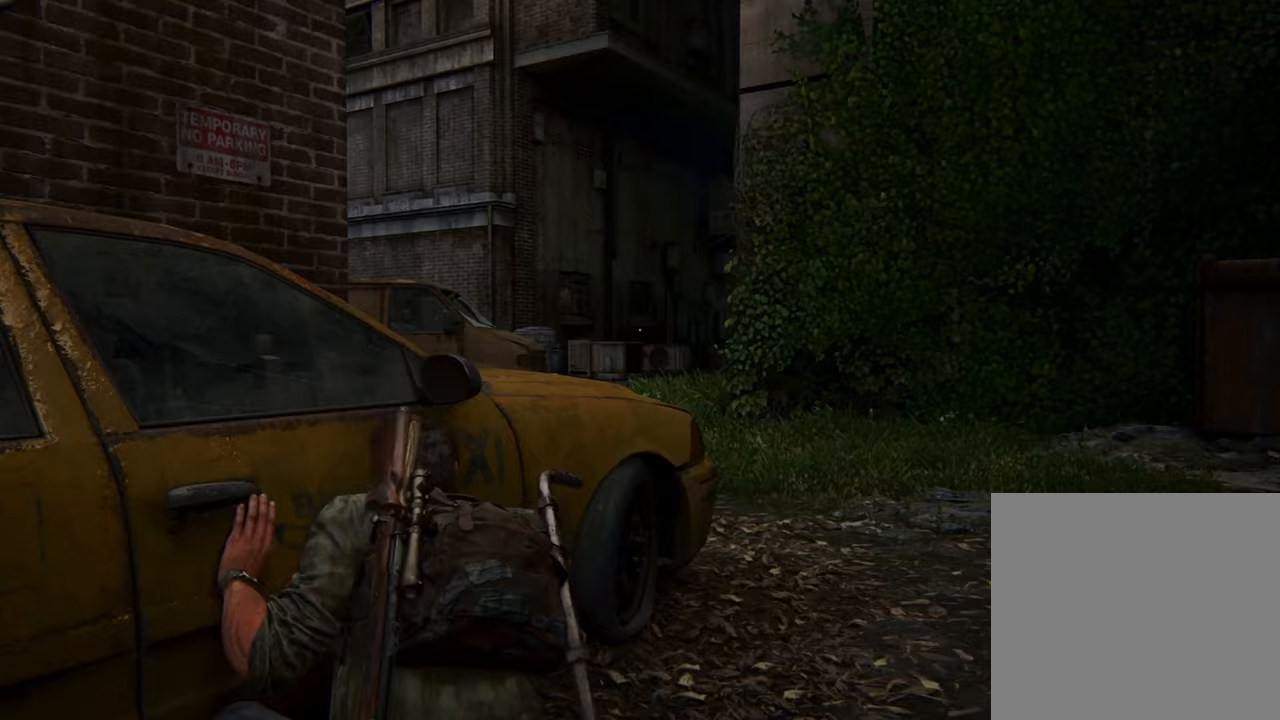
{"buttons": ["L2"], "left_stick": "center", "right_stick": "center", "events": [[100, "L2", "down"]]}
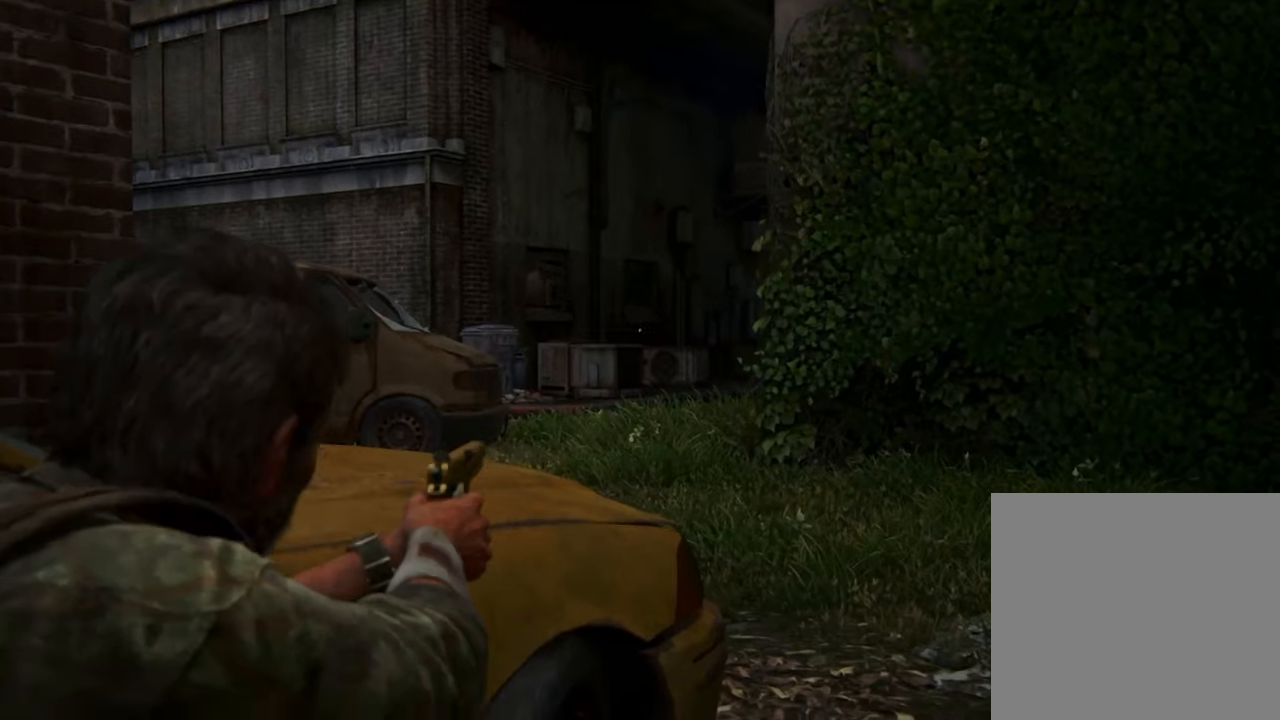
{"buttons": ["L2"], "left_stick": "center", "right_stick": "center", "events": []}
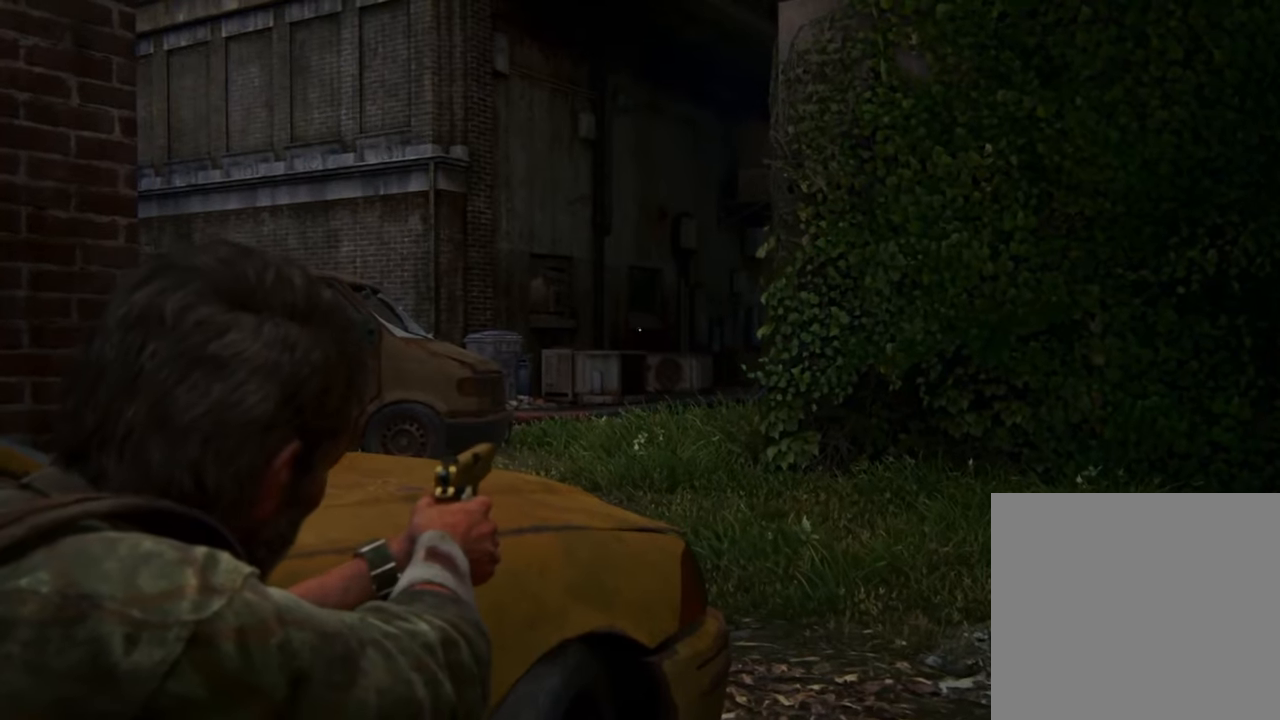
{"buttons": ["L2"], "left_stick": "center", "right_stick": "center", "events": []}
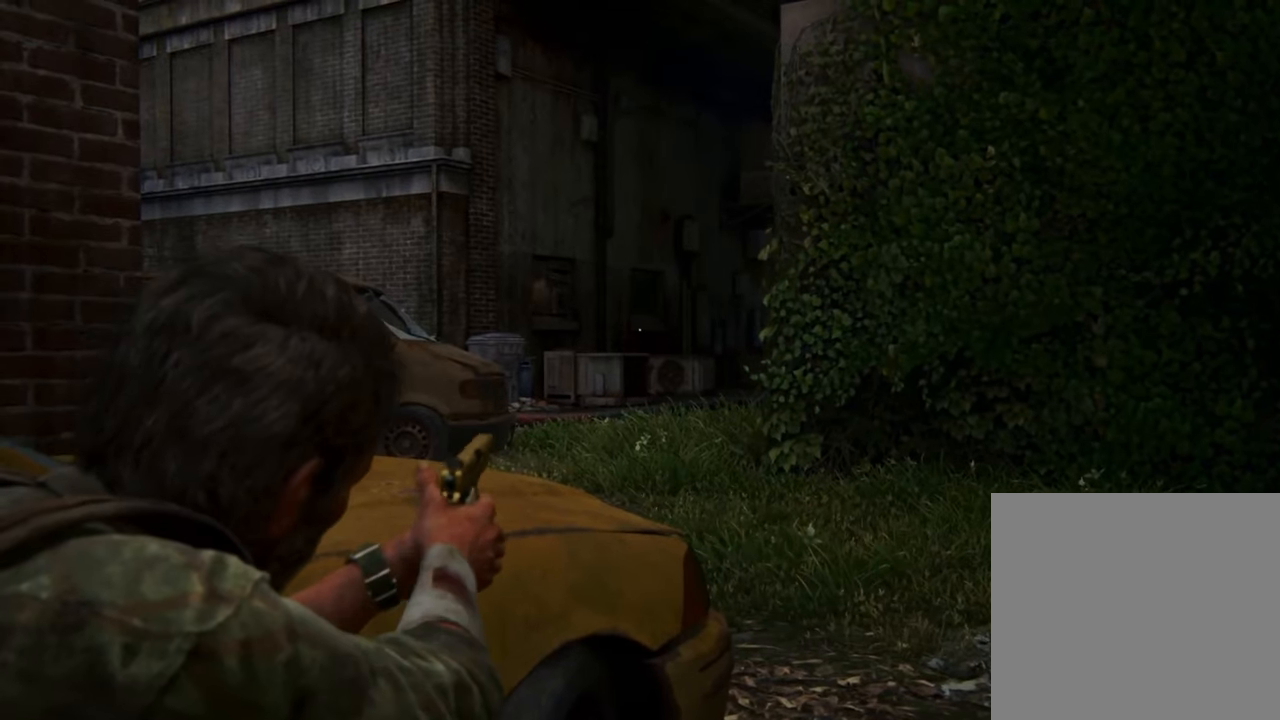
{"buttons": ["L2"], "left_stick": "center", "right_stick": "center", "events": []}
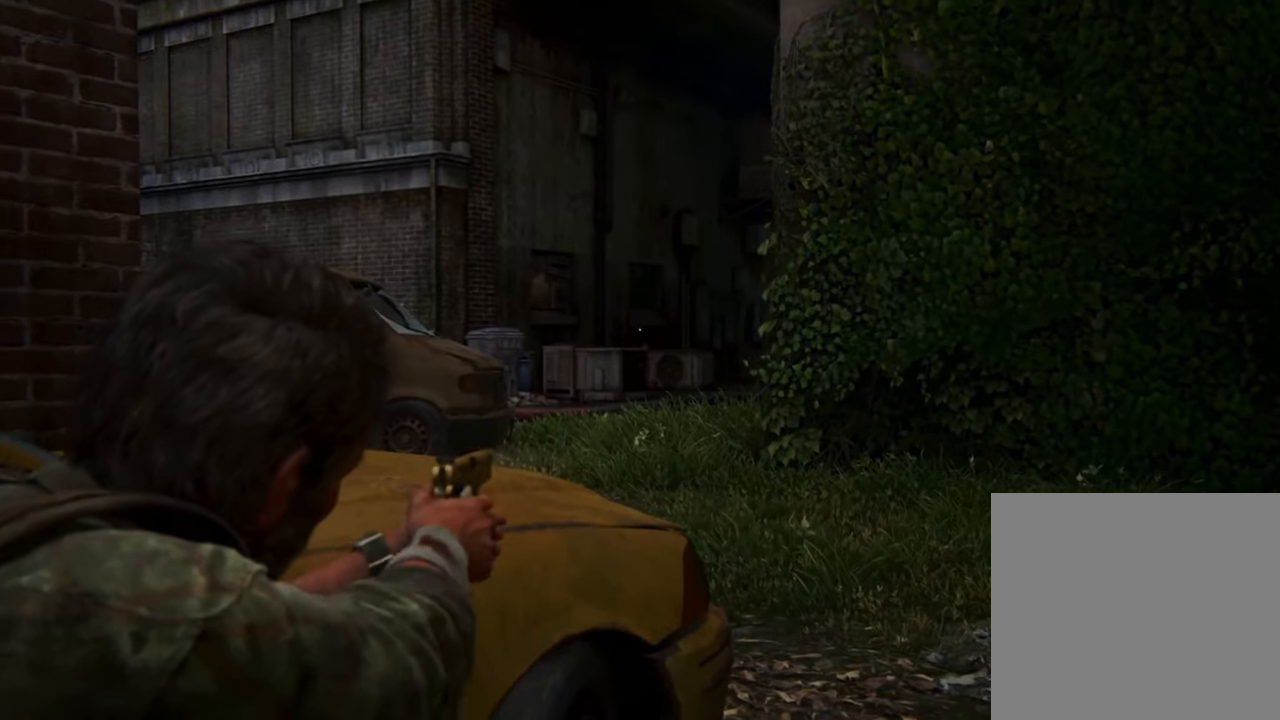
{"buttons": ["L2"], "left_stick": "center", "right_stick": "center", "events": []}
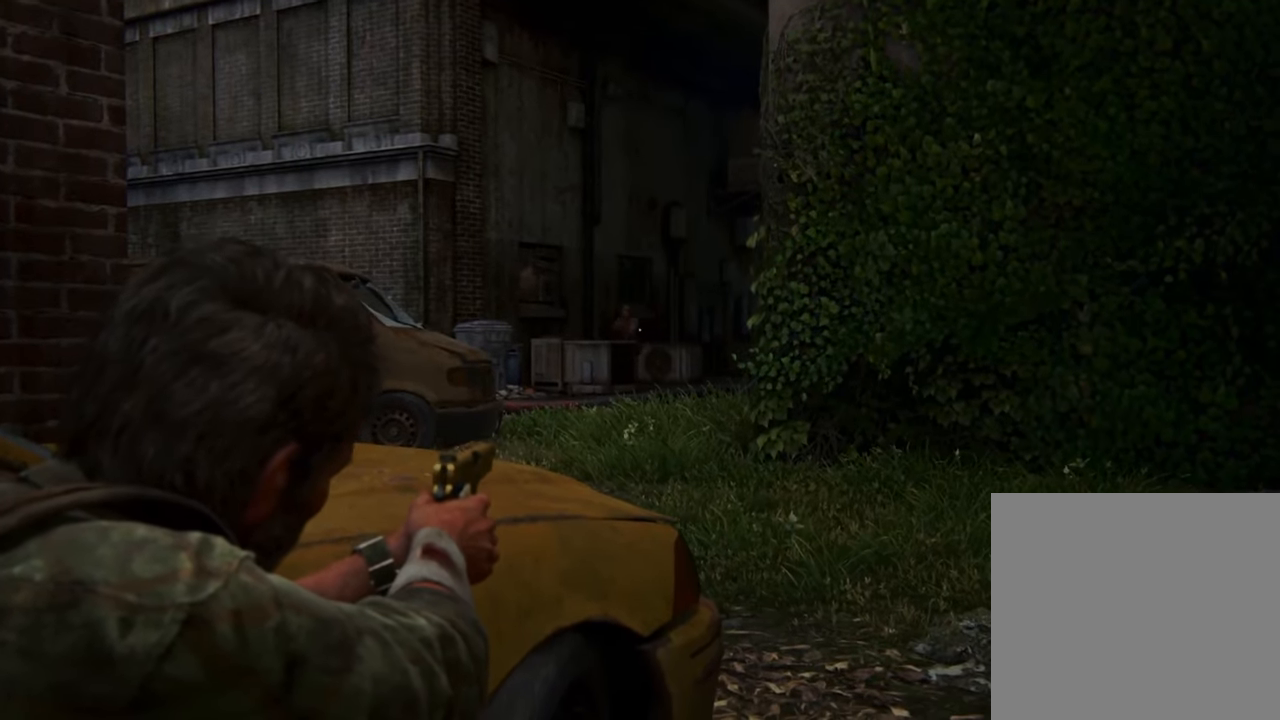
{"buttons": ["L2", "R2"], "left_stick": "center", "right_stick": "center", "events": [[333, "right_stick", "up"], [367, "R2", "down"], [500, "right_stick", "center"]]}
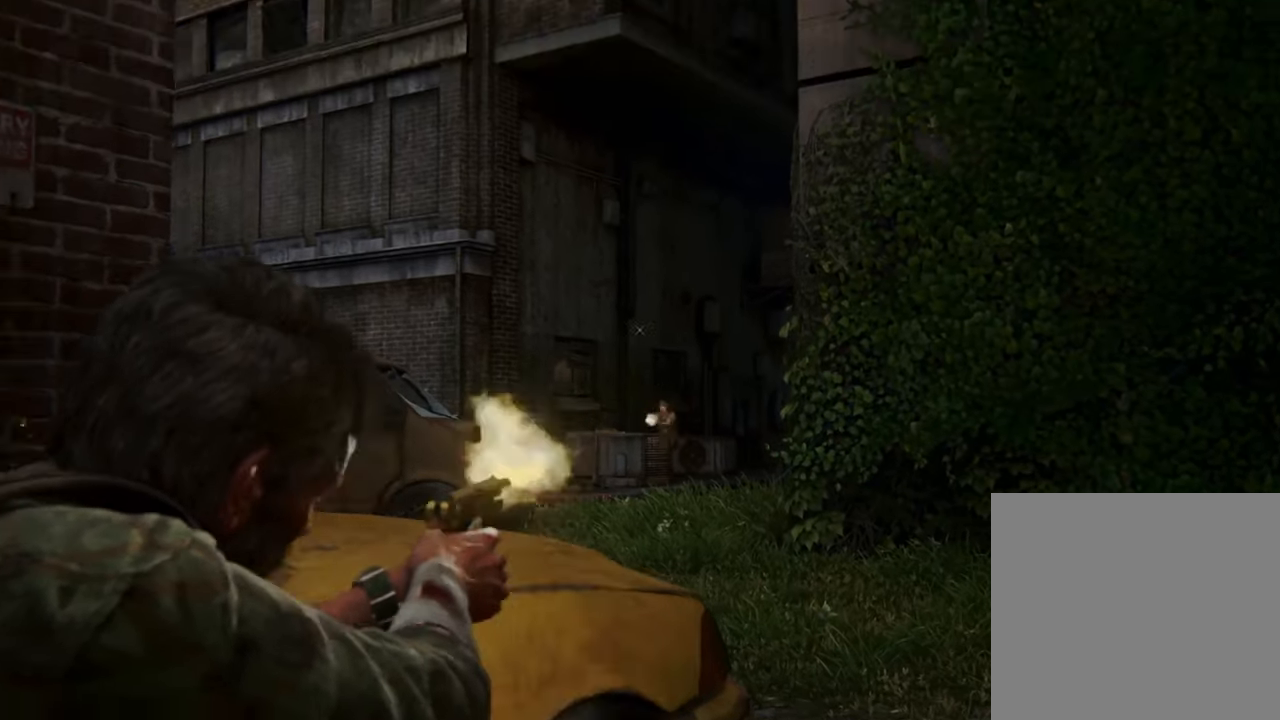
{"buttons": ["L2"], "left_stick": "center", "right_stick": "down-right", "events": [[33, "R2", "up"], [267, "right_stick", "down-right"]]}
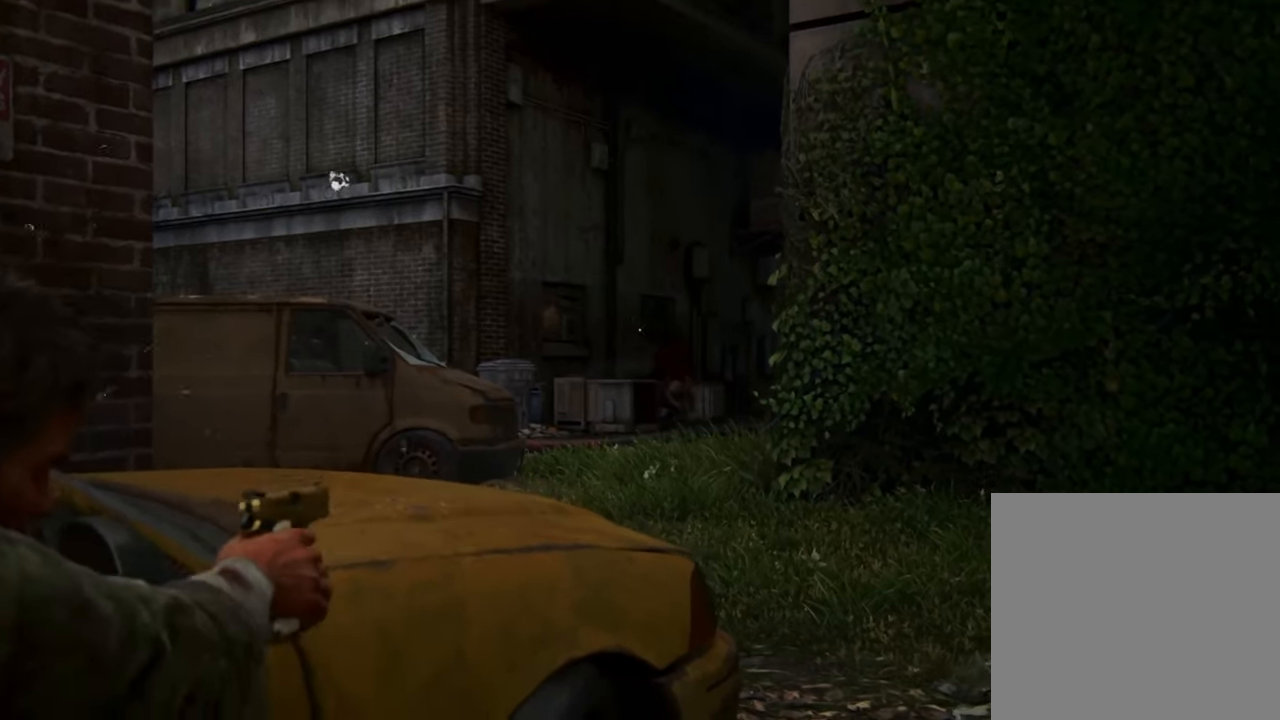
{"buttons": ["L2"], "left_stick": "center", "right_stick": "down-right", "events": []}
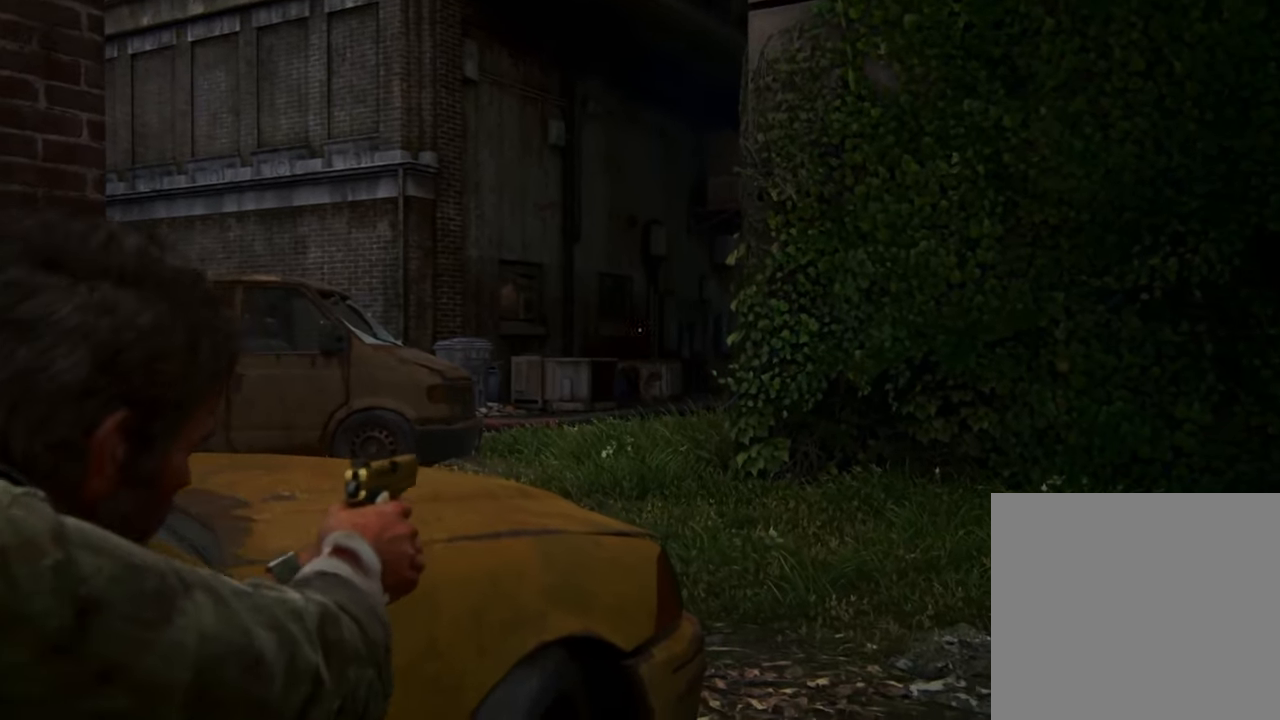
{"buttons": ["L2"], "left_stick": "center", "right_stick": "down", "events": [[233, "right_stick", "down"]]}
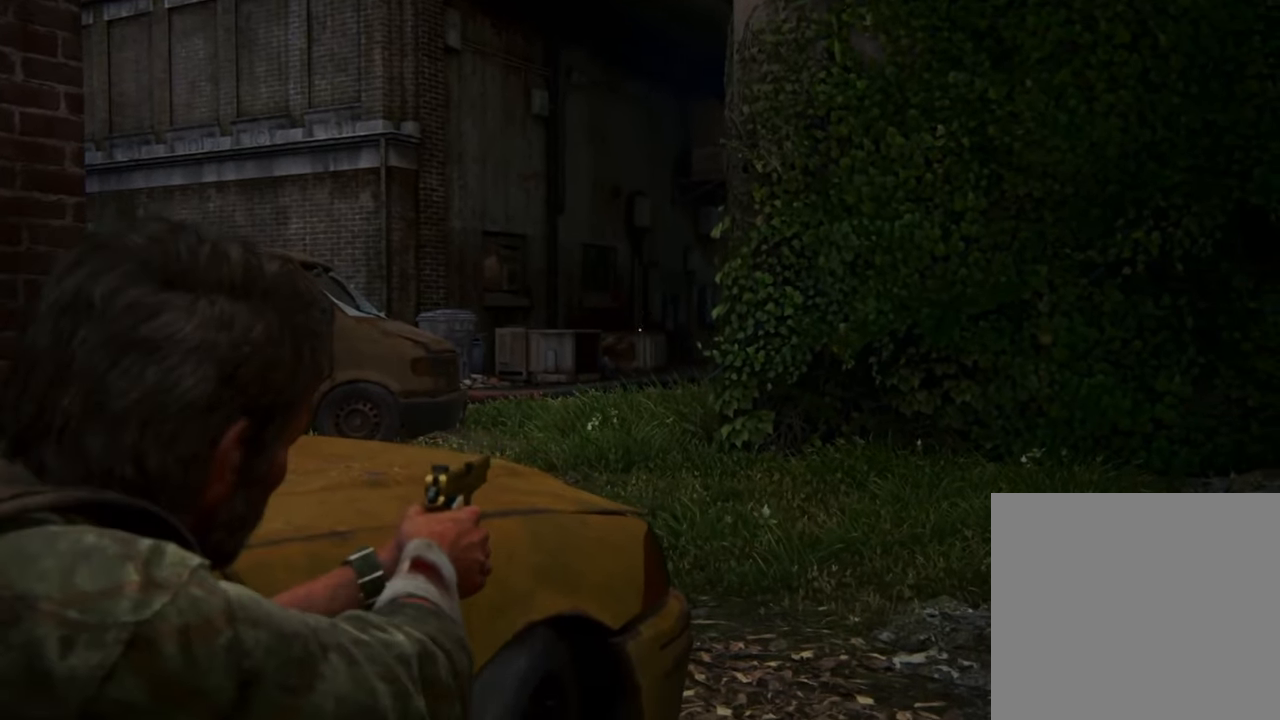
{"buttons": ["L2"], "left_stick": "center", "right_stick": "center", "events": [[367, "right_stick", "center"]]}